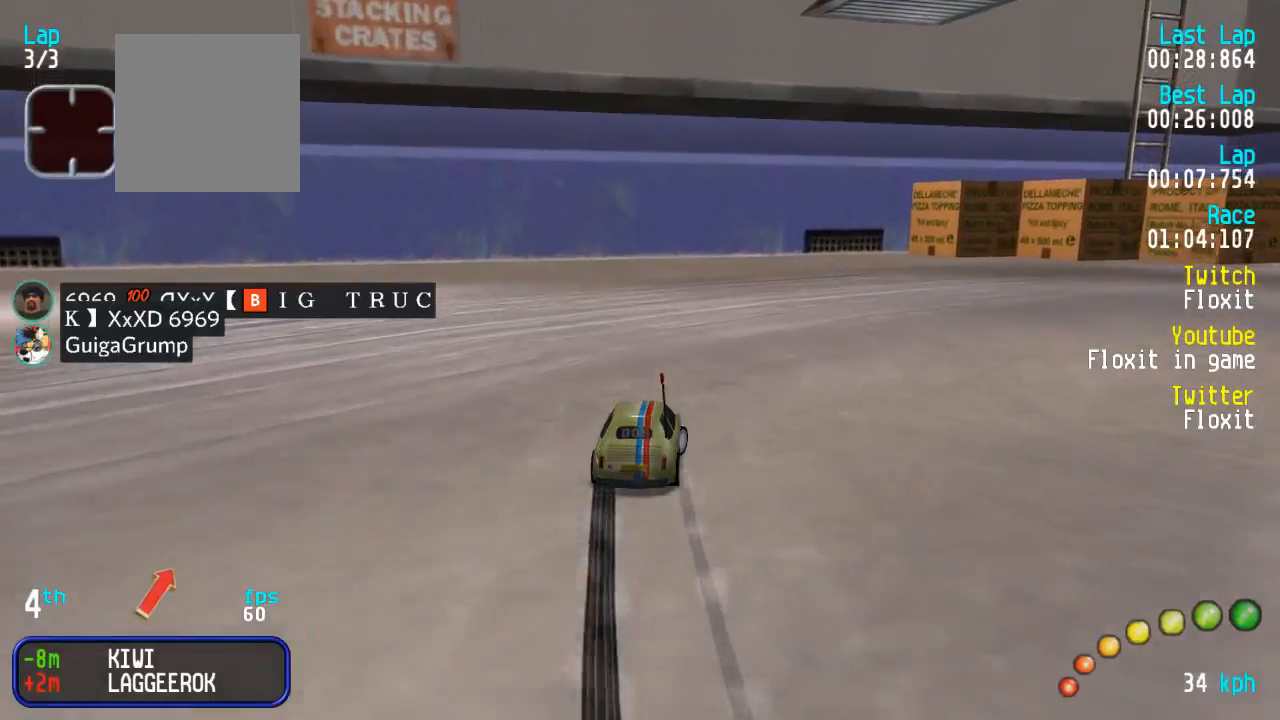
Gameplay with a controller (Xbox layout); each line is a JSON object with the inputs held at the frame after it. "events" lists button and stick changes between this image and that frame as [ms after this image, input, new state], when the widget could be followed in between.
{"buttons": ["A", "DPAD_DOWN", "DPAD_RIGHT"], "left_stick": "center", "right_stick": "center", "events": [[234, "A", "up"], [450, "A", "down"]]}
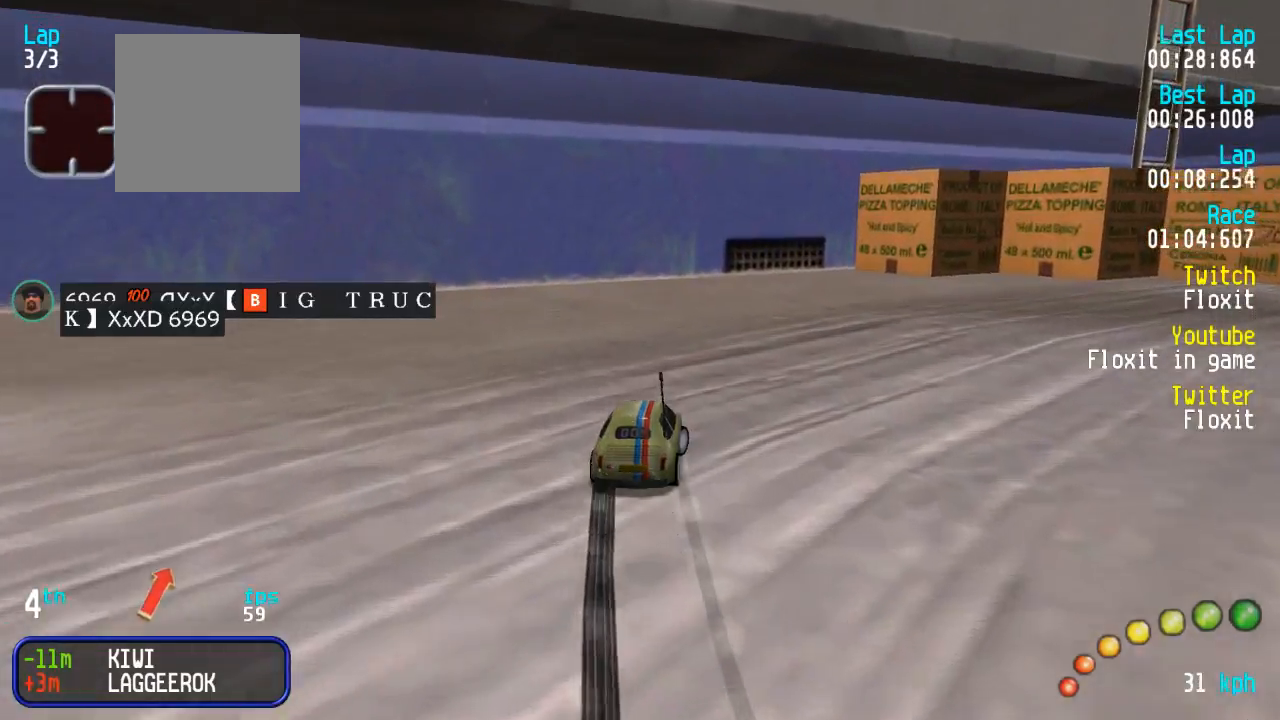
{"buttons": ["DPAD_DOWN", "DPAD_RIGHT"], "left_stick": "center", "right_stick": "center", "events": [[167, "A", "up"]]}
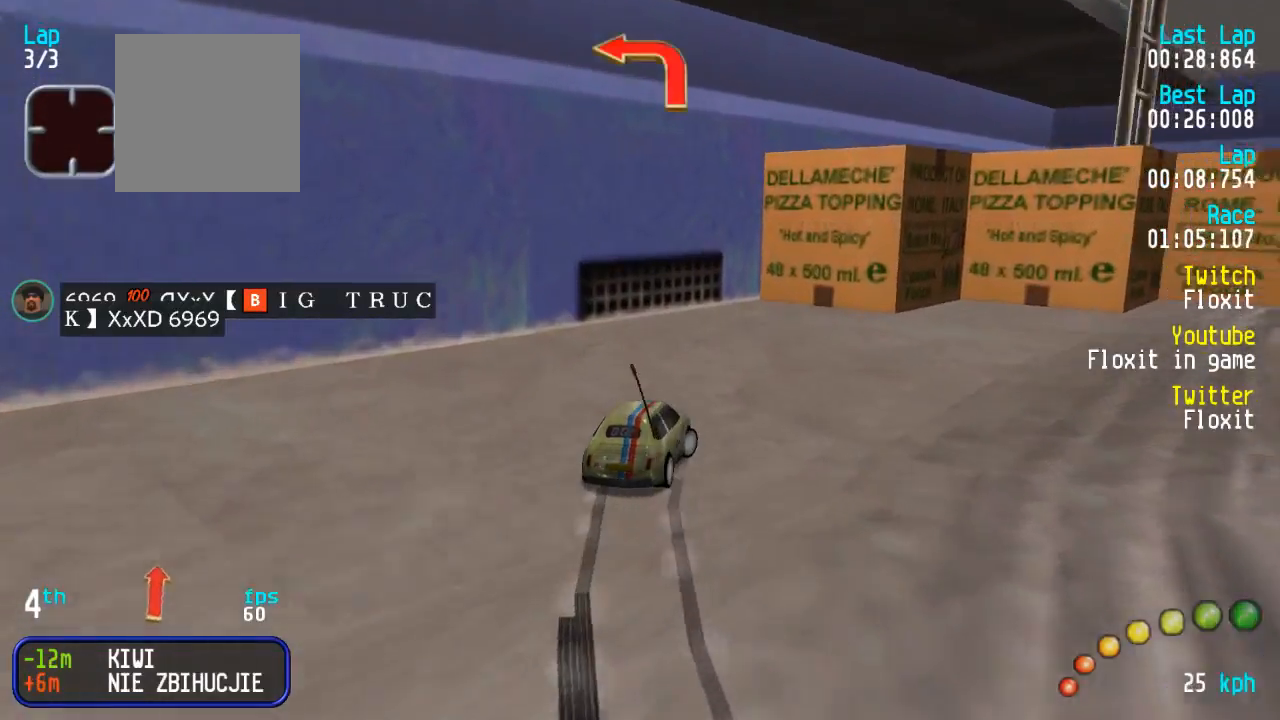
{"buttons": ["A"], "left_stick": "center", "right_stick": "center", "events": [[184, "DPAD_UP", "down"], [200, "A", "down"], [200, "DPAD_UP", "up"], [217, "DPAD_UP", "down"], [334, "DPAD_DOWN", "up"], [350, "DPAD_RIGHT", "up"], [367, "DPAD_UP", "up"]]}
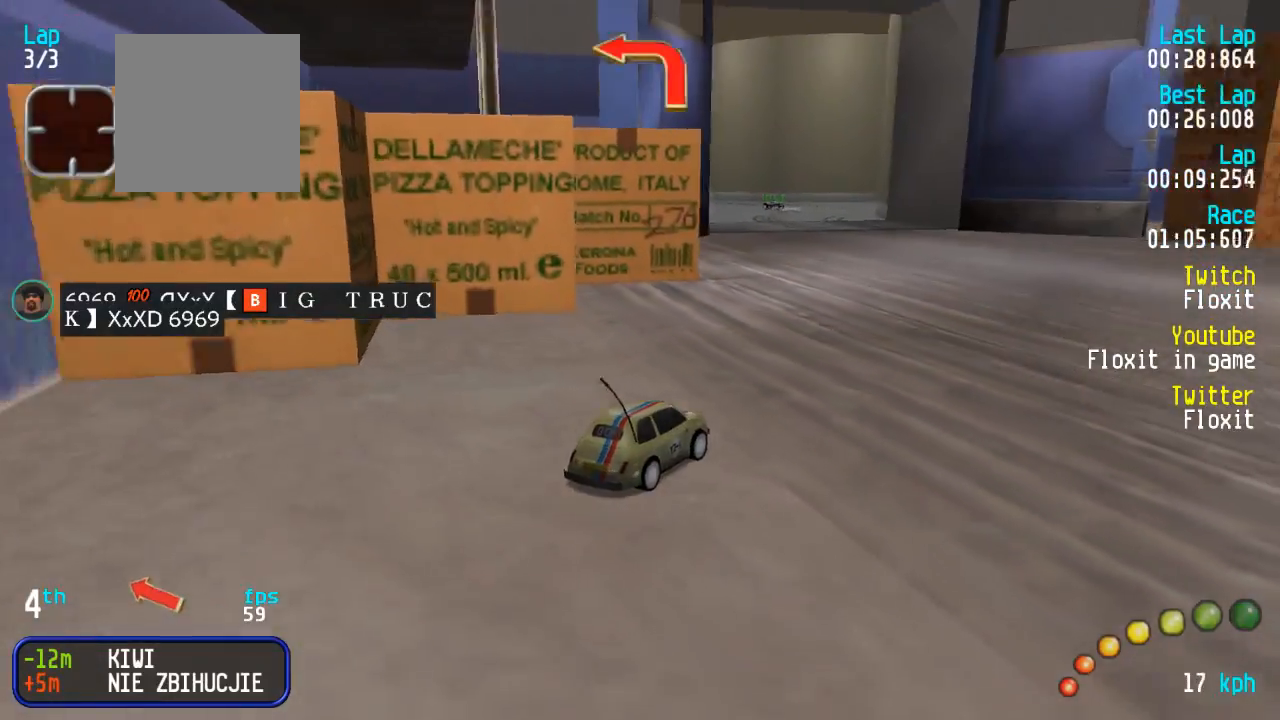
{"buttons": ["A", "DPAD_UP", "DPAD_LEFT"], "left_stick": "center", "right_stick": "center", "events": [[67, "DPAD_LEFT", "down"], [67, "DPAD_UP", "down"], [150, "DPAD_UP", "up"], [217, "DPAD_LEFT", "up"], [267, "DPAD_LEFT", "down"], [284, "DPAD_UP", "down"], [317, "DPAD_UP", "up"], [367, "DPAD_LEFT", "up"], [484, "DPAD_LEFT", "down"], [484, "DPAD_UP", "down"]]}
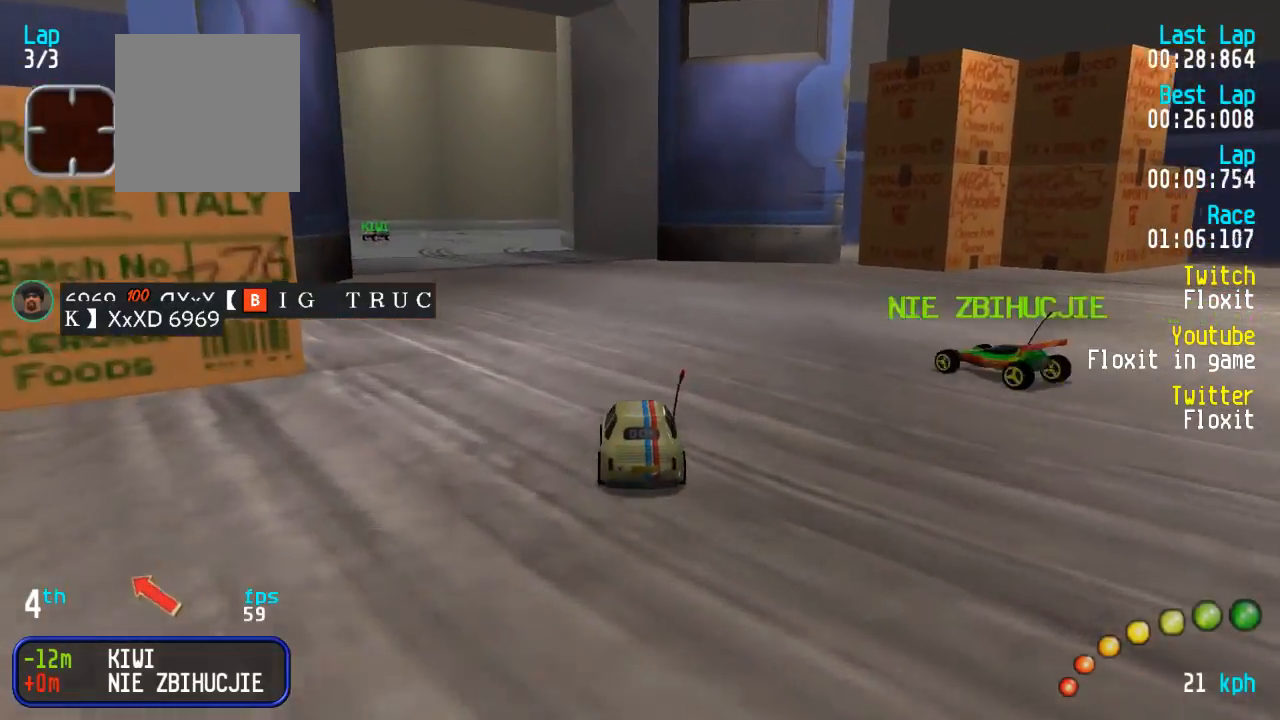
{"buttons": ["A", "DPAD_UP", "DPAD_LEFT"], "left_stick": "center", "right_stick": "center", "events": [[34, "DPAD_UP", "up"], [67, "DPAD_LEFT", "up"], [167, "DPAD_LEFT", "down"], [234, "DPAD_LEFT", "up"], [317, "DPAD_LEFT", "down"], [334, "DPAD_UP", "down"], [384, "DPAD_UP", "up"], [434, "DPAD_LEFT", "up"], [484, "DPAD_LEFT", "down"], [500, "DPAD_UP", "down"]]}
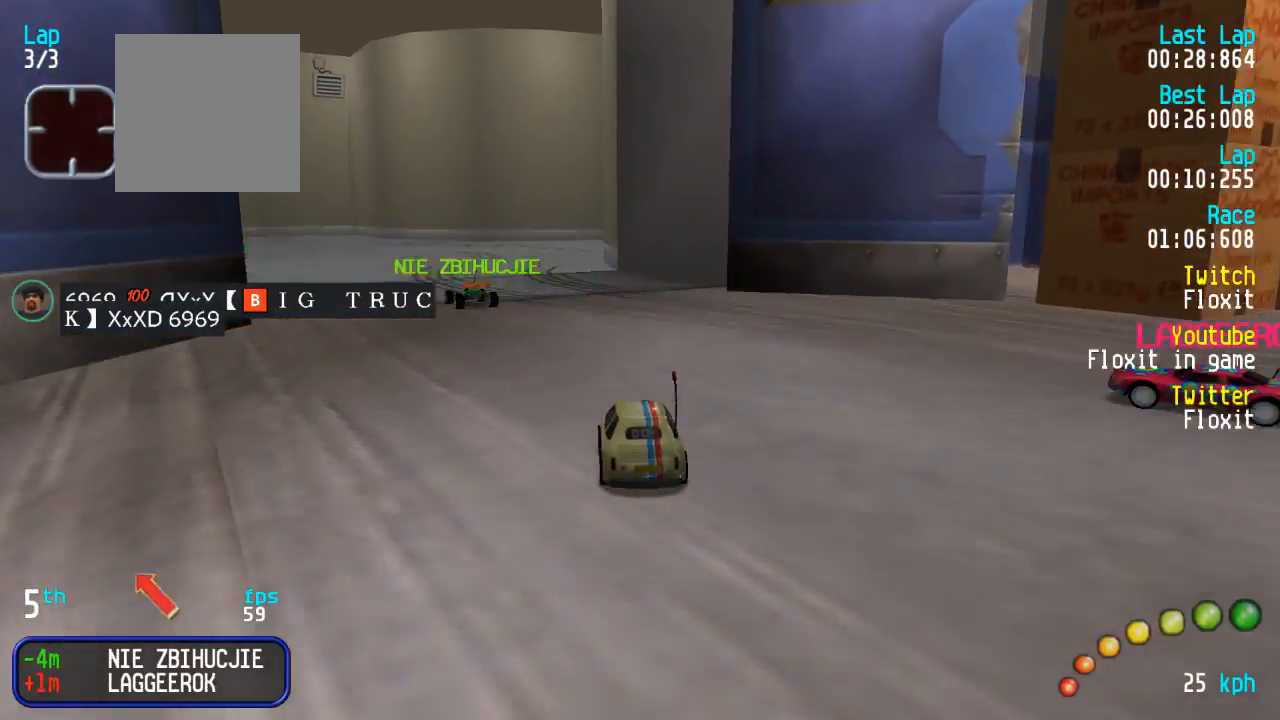
{"buttons": ["A"], "left_stick": "center", "right_stick": "center", "events": [[84, "DPAD_UP", "up"], [117, "DPAD_LEFT", "up"], [184, "DPAD_LEFT", "down"], [200, "DPAD_UP", "down"], [234, "DPAD_UP", "up"], [267, "DPAD_LEFT", "up"], [350, "DPAD_LEFT", "down"], [367, "DPAD_UP", "down"], [384, "DPAD_UP", "up"], [450, "DPAD_LEFT", "up"]]}
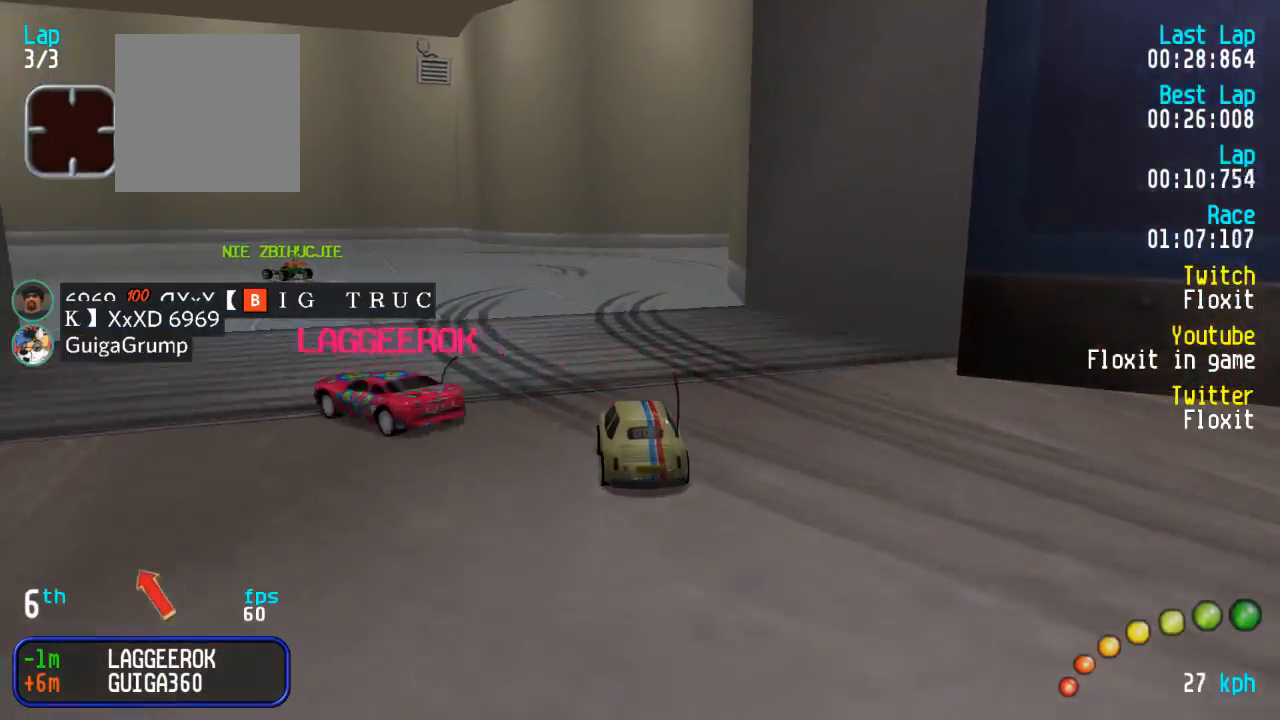
{"buttons": ["A", "DPAD_LEFT"], "left_stick": "center", "right_stick": "center", "events": [[17, "DPAD_LEFT", "down"], [50, "DPAD_UP", "down"], [67, "DPAD_UP", "up"], [117, "DPAD_LEFT", "up"], [167, "DPAD_LEFT", "down"], [184, "DPAD_UP", "down"], [284, "DPAD_UP", "up"], [384, "DPAD_UP", "down"], [400, "DPAD_DOWN", "down"], [467, "DPAD_DOWN", "up"], [484, "DPAD_UP", "up"]]}
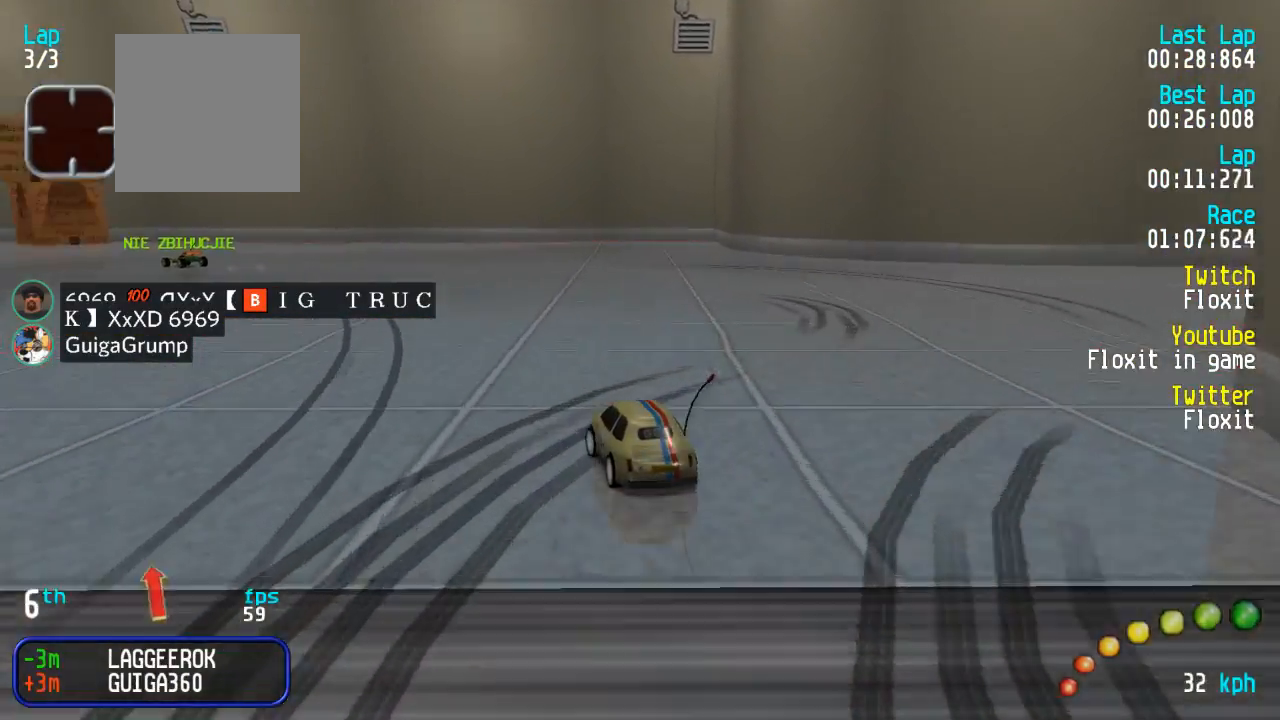
{"buttons": ["A", "DPAD_LEFT"], "left_stick": "center", "right_stick": "center", "events": [[50, "DPAD_LEFT", "up"], [67, "DPAD_LEFT", "down"], [100, "DPAD_UP", "down"], [117, "DPAD_DOWN", "down"], [150, "DPAD_DOWN", "up"], [150, "DPAD_UP", "up"], [234, "DPAD_LEFT", "up"], [284, "DPAD_LEFT", "down"], [300, "DPAD_UP", "down"], [334, "DPAD_UP", "up"], [400, "DPAD_LEFT", "up"], [500, "DPAD_LEFT", "down"]]}
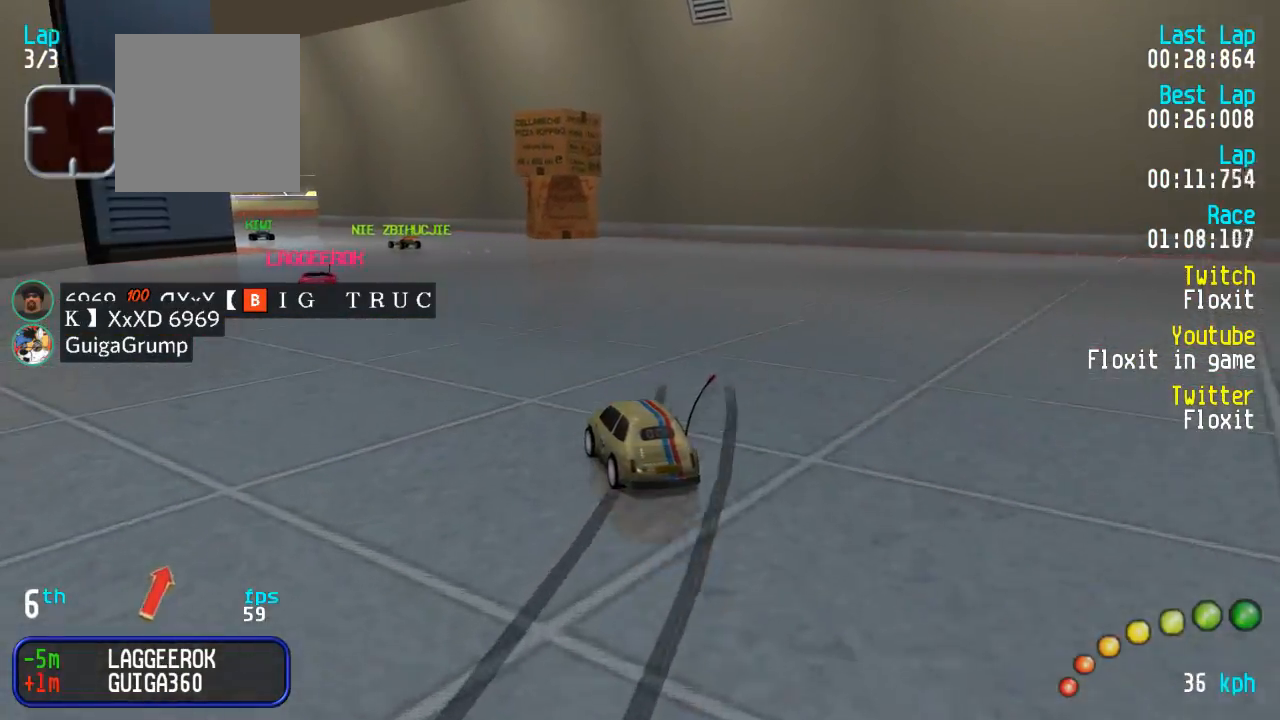
{"buttons": ["A", "DPAD_DOWN", "DPAD_RIGHT"], "left_stick": "center", "right_stick": "center", "events": [[17, "DPAD_UP", "down"], [50, "DPAD_UP", "up"], [100, "DPAD_LEFT", "up"], [467, "DPAD_DOWN", "down"], [467, "DPAD_RIGHT", "down"]]}
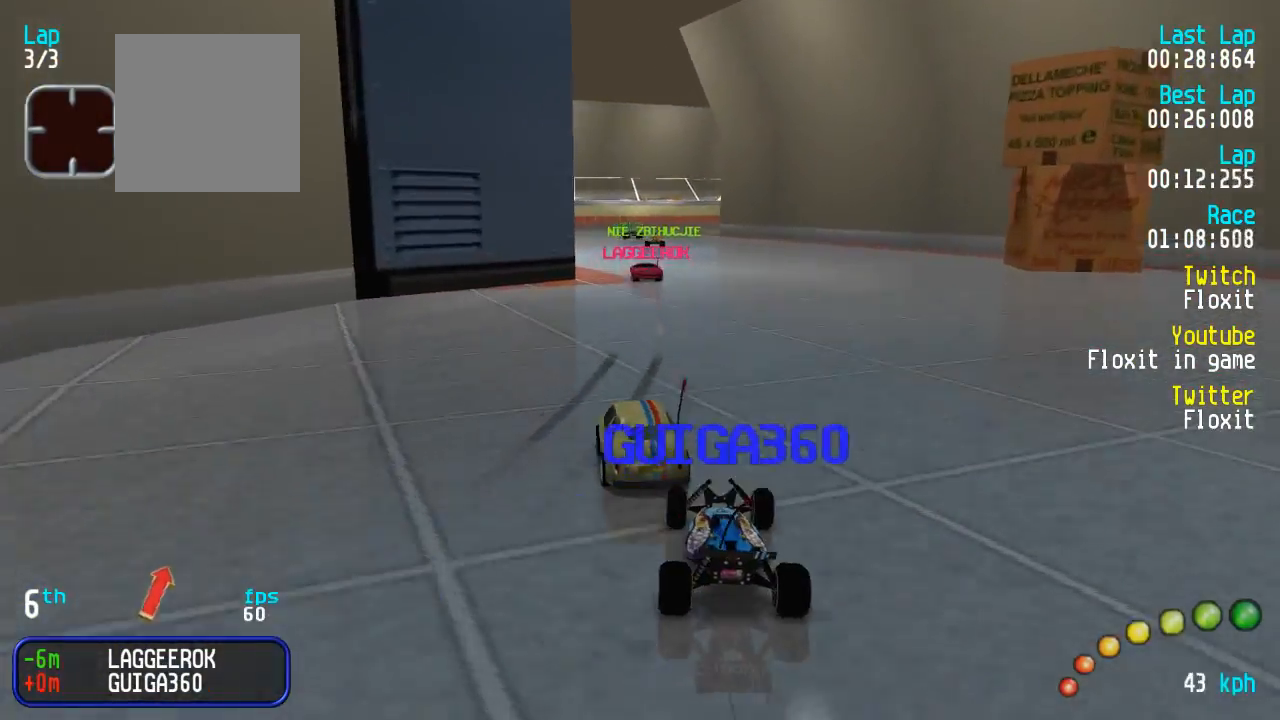
{"buttons": ["A"], "left_stick": "center", "right_stick": "center", "events": [[17, "DPAD_DOWN", "up"], [50, "DPAD_RIGHT", "up"], [167, "DPAD_DOWN", "down"], [217, "DPAD_DOWN", "up"]]}
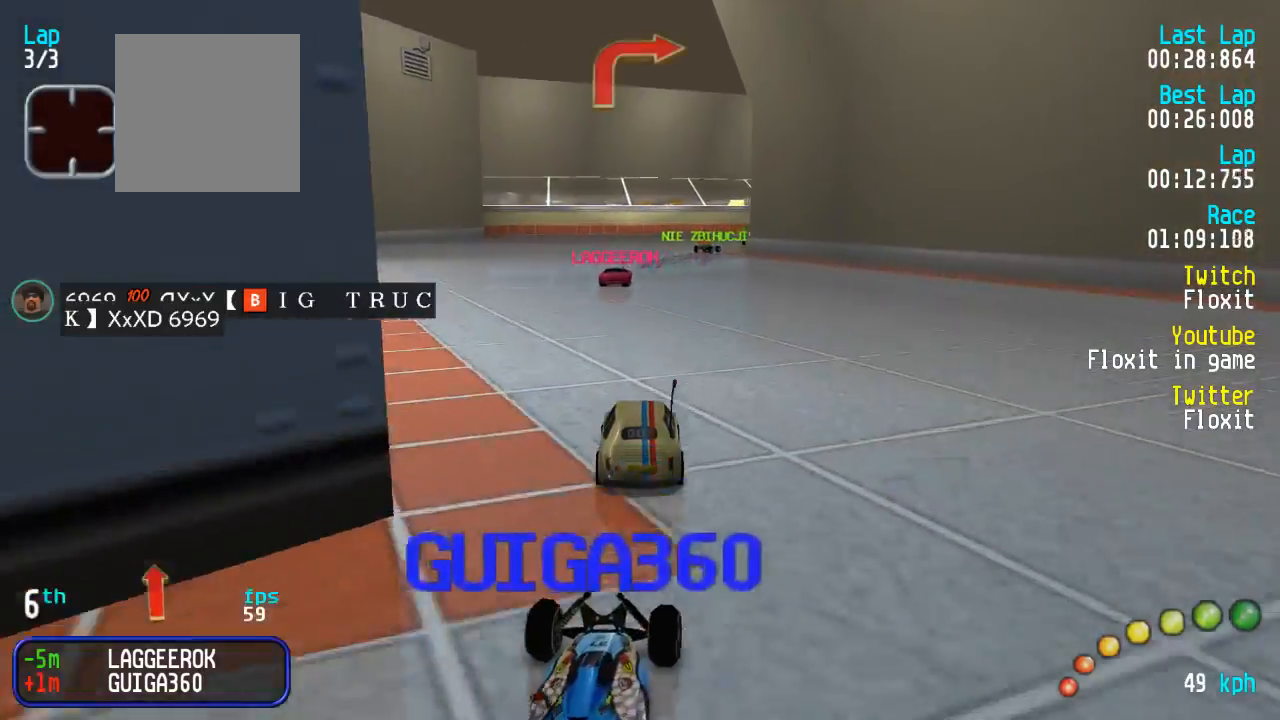
{"buttons": ["A", "DPAD_UP", "DPAD_RIGHT"], "left_stick": "center", "right_stick": "center", "events": [[84, "L3", "down"], [84, "left_stick", "down-right"], [167, "L3", "up"], [234, "left_stick", "center"], [467, "DPAD_RIGHT", "down"], [467, "DPAD_UP", "down"]]}